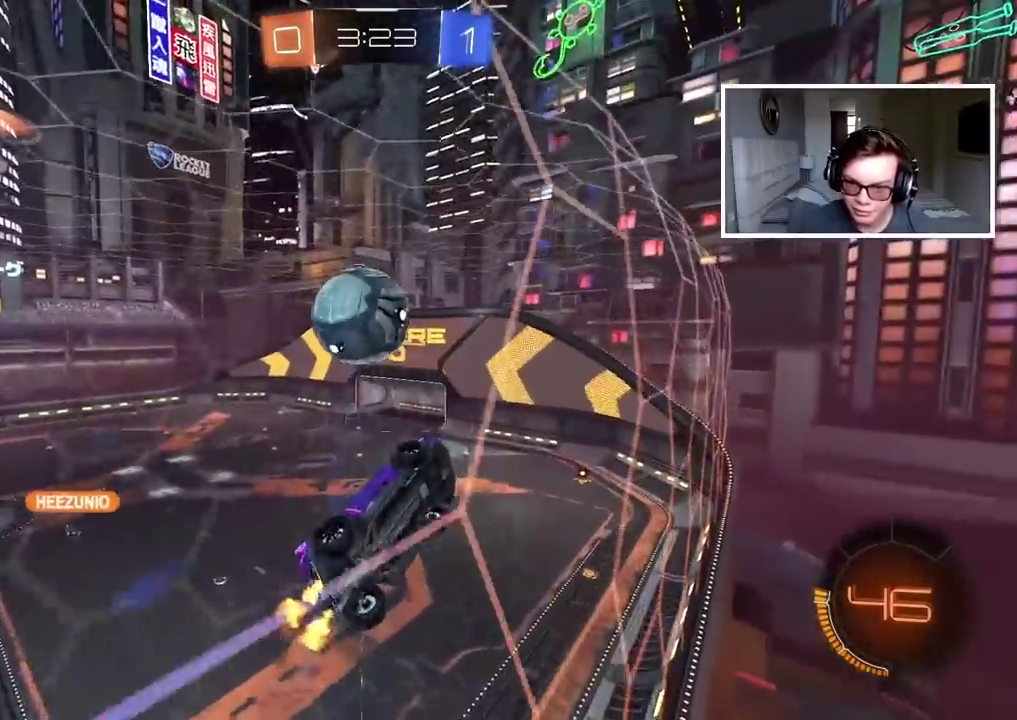
Gameplay with a controller (PlayStation layout); each line is a JSON object with the inputs held at the frame after it. "events" lists button and stick changes between this image and that frame as [ms after this image, input, new state], when the widget could be followed in between. Not read: L1 R1.
{"buttons": ["CIRCLE", "R2"], "left_stick": "center", "right_stick": "center", "events": [[33, "CIRCLE", "down"], [83, "TRIANGLE", "down"], [233, "TRIANGLE", "up"], [400, "left_stick", "center"]]}
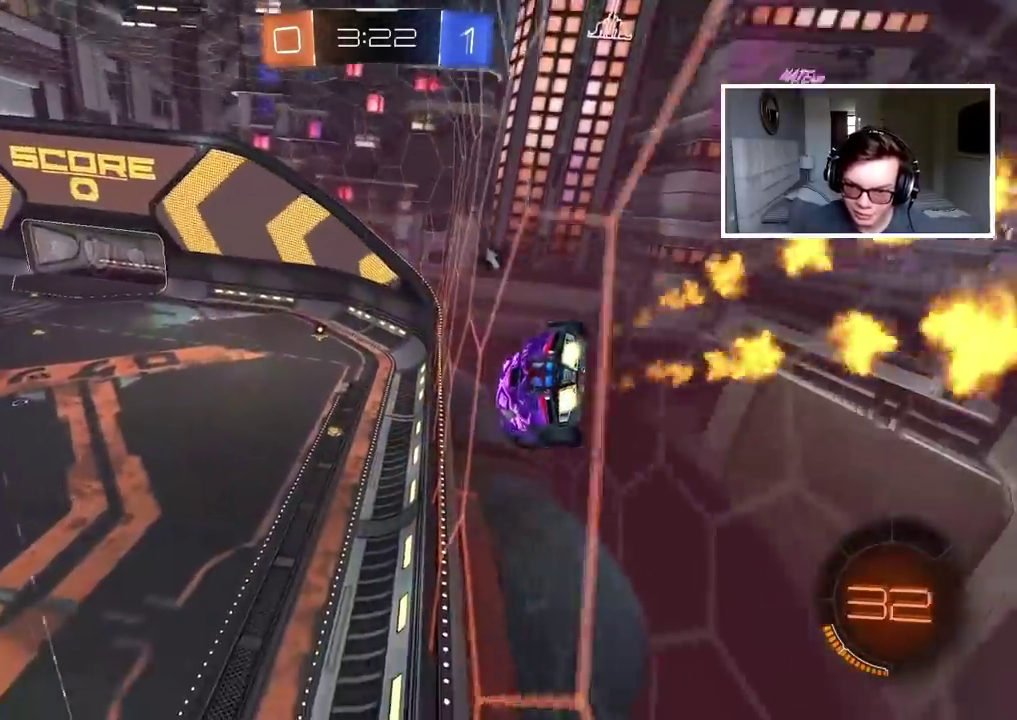
{"buttons": ["R2"], "left_stick": "down", "right_stick": "center", "events": [[117, "CROSS", "down"], [167, "L2", "down"], [217, "left_stick", "down"], [383, "L2", "up"], [400, "CROSS", "up"], [450, "CIRCLE", "up"]]}
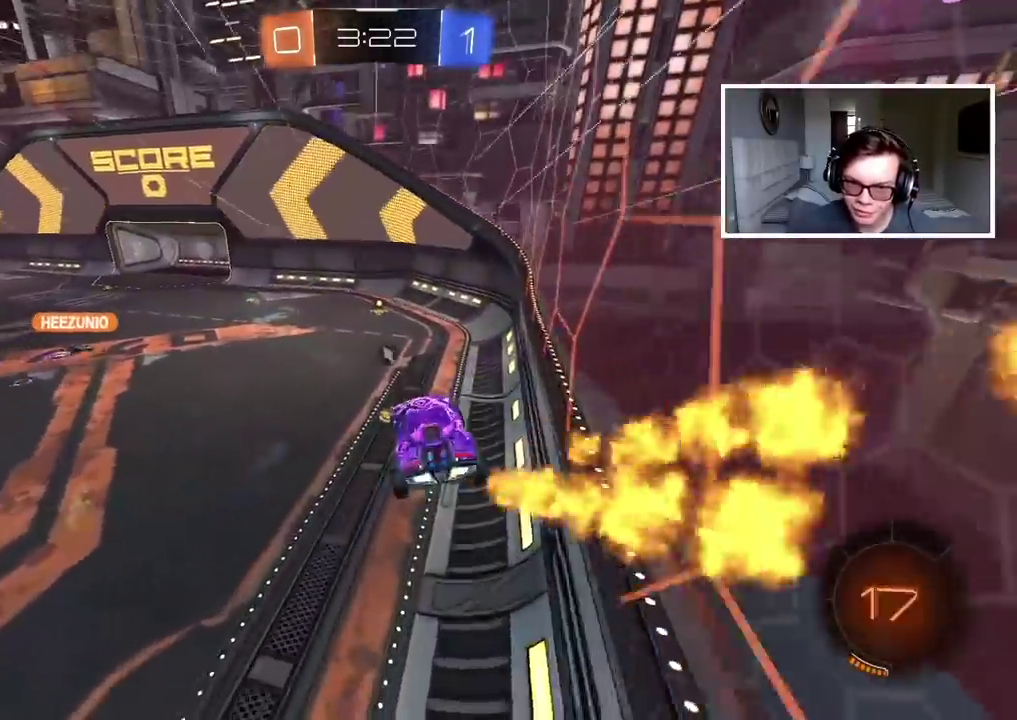
{"buttons": ["R2"], "left_stick": "up-left", "right_stick": "center", "events": [[17, "left_stick", "center"], [250, "left_stick", "up-left"], [333, "CROSS", "down"], [433, "CROSS", "up"]]}
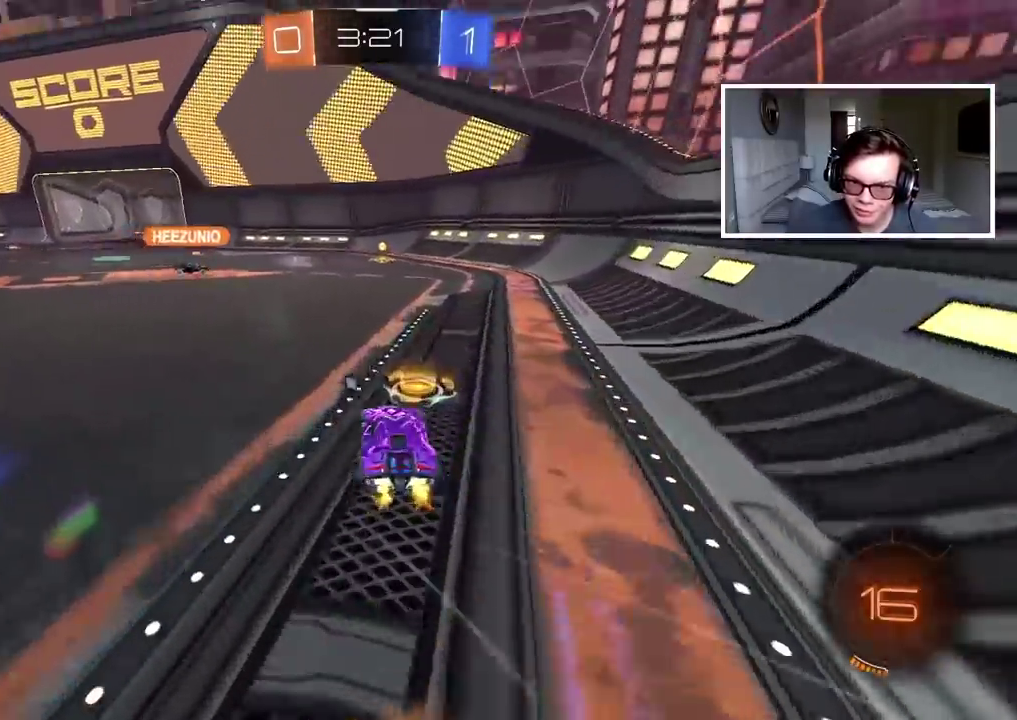
{"buttons": ["R2"], "left_stick": "left", "right_stick": "center", "events": [[100, "left_stick", "left"]]}
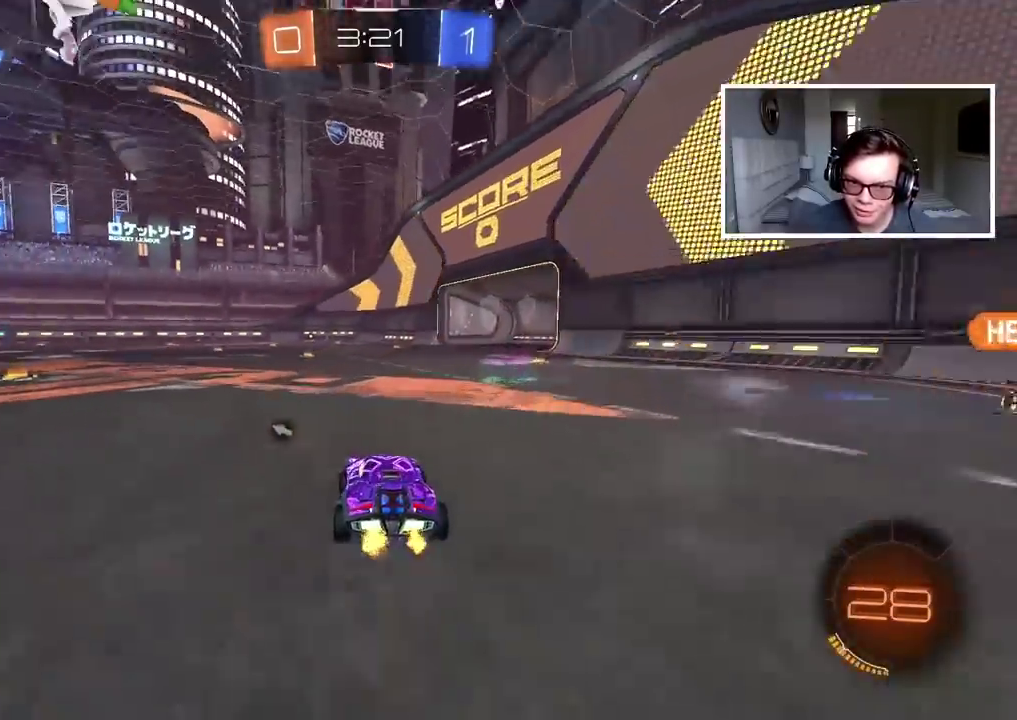
{"buttons": ["R2"], "left_stick": "center", "right_stick": "right", "events": [[50, "left_stick", "up"], [83, "CROSS", "down"], [267, "CROSS", "up"], [383, "left_stick", "center"], [400, "right_stick", "right"]]}
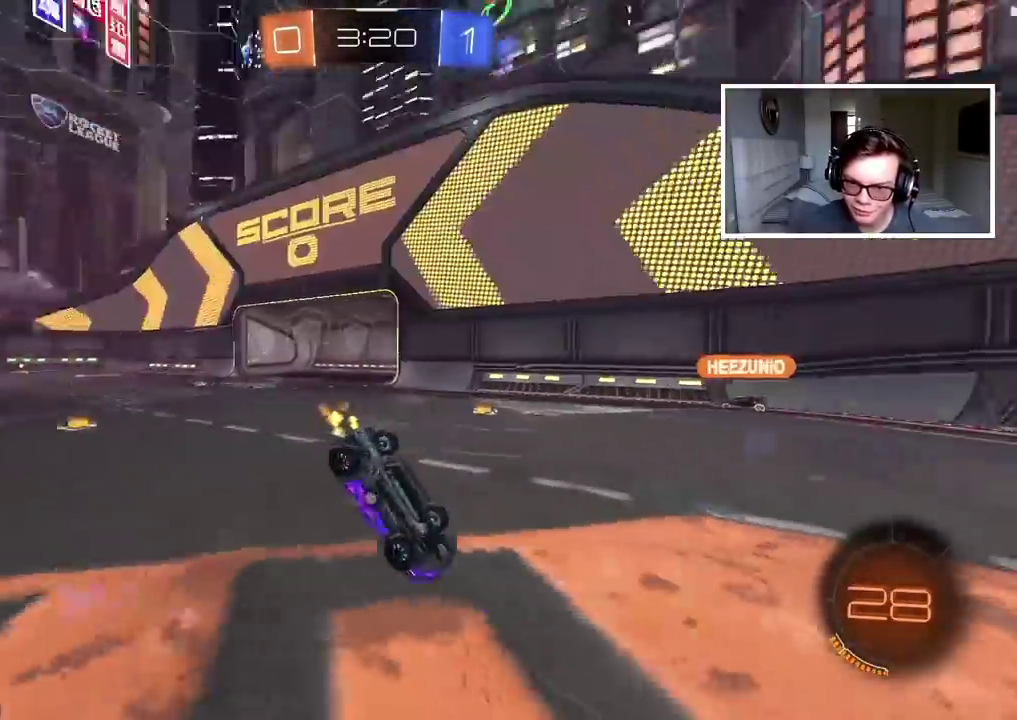
{"buttons": ["R2"], "left_stick": "center", "right_stick": "center", "events": [[333, "right_stick", "center"], [433, "TRIANGLE", "down"], [500, "TRIANGLE", "up"]]}
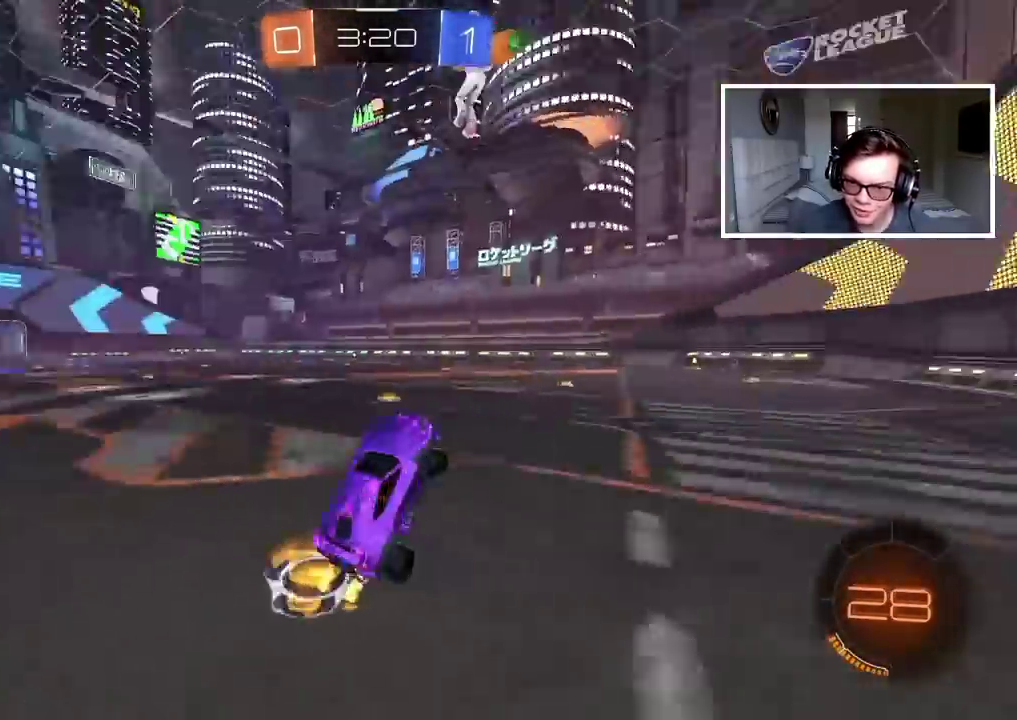
{"buttons": ["R2"], "left_stick": "right", "right_stick": "center", "events": [[250, "left_stick", "left"], [450, "left_stick", "right"]]}
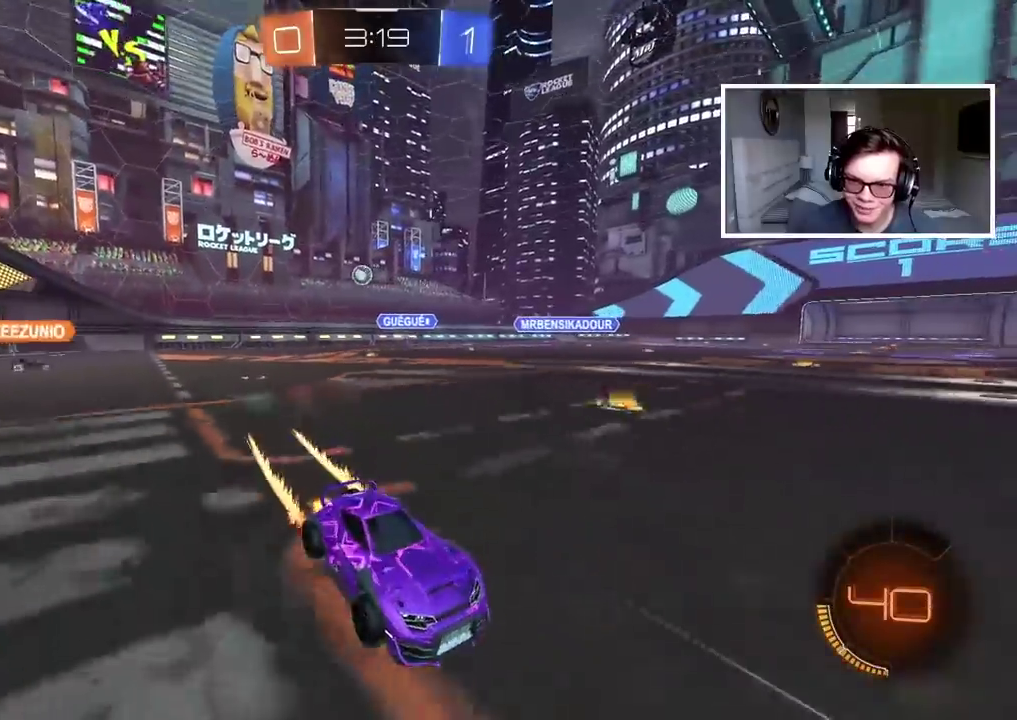
{"buttons": ["R2"], "left_stick": "right", "right_stick": "center", "events": []}
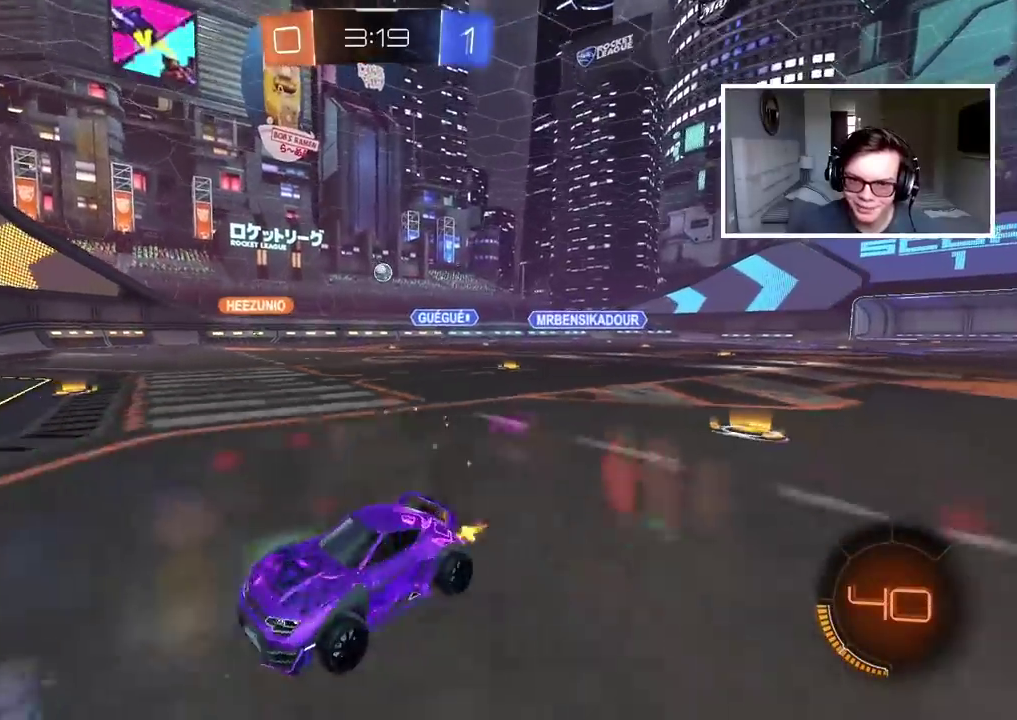
{"buttons": ["R2"], "left_stick": "right", "right_stick": "center", "events": []}
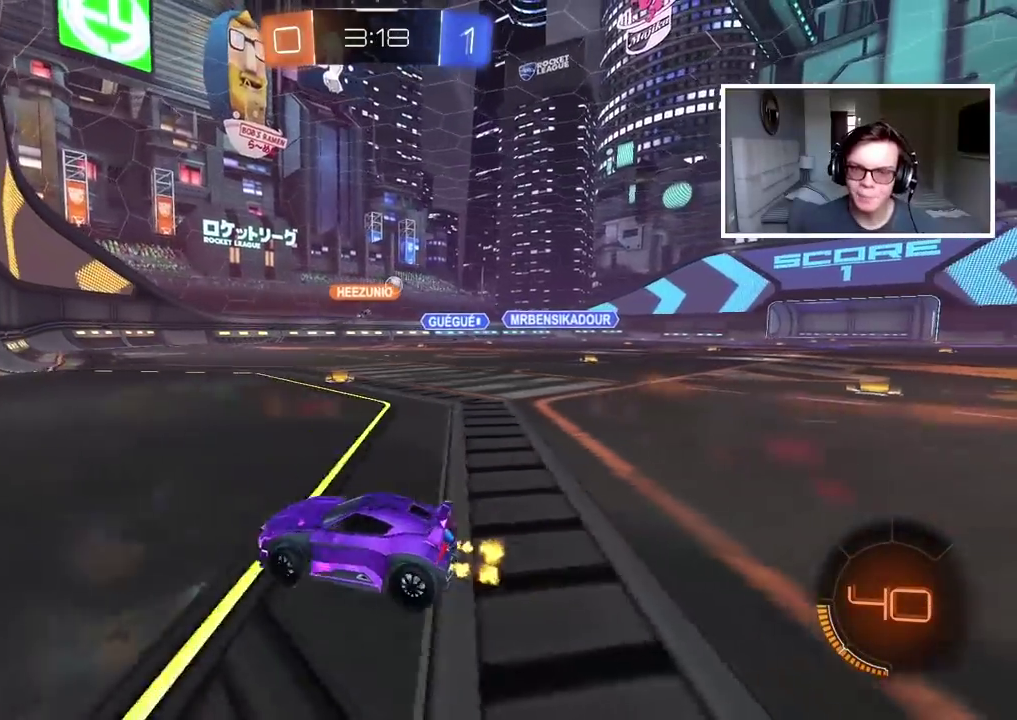
{"buttons": ["R2"], "left_stick": "right", "right_stick": "center", "events": []}
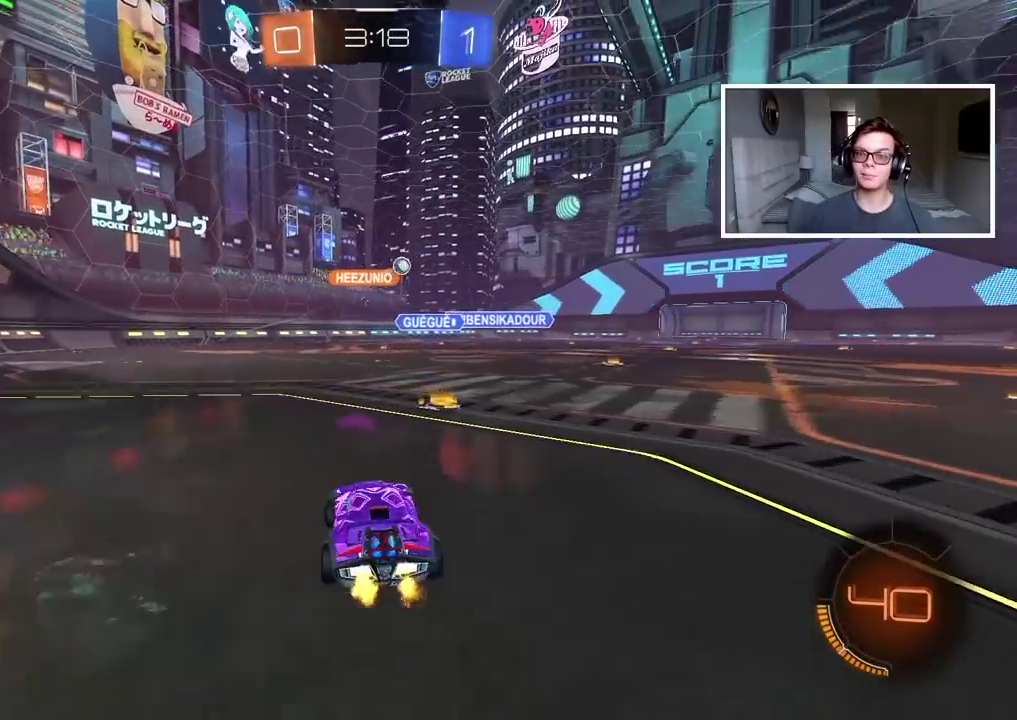
{"buttons": ["R2"], "left_stick": "center", "right_stick": "center"}
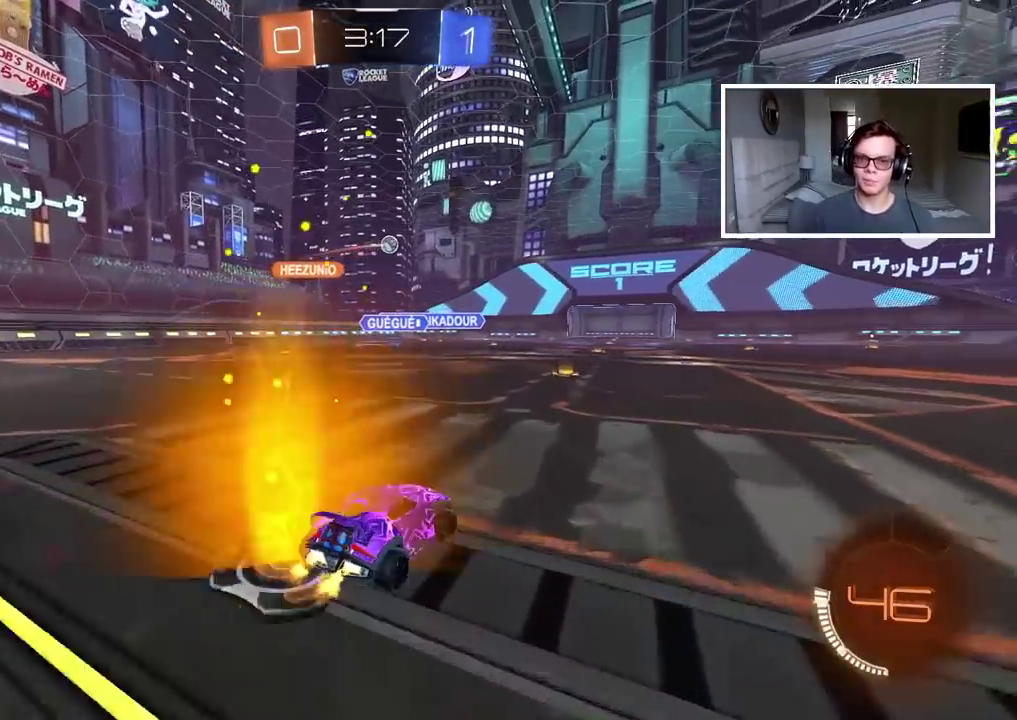
{"buttons": [], "left_stick": "center", "right_stick": "center"}
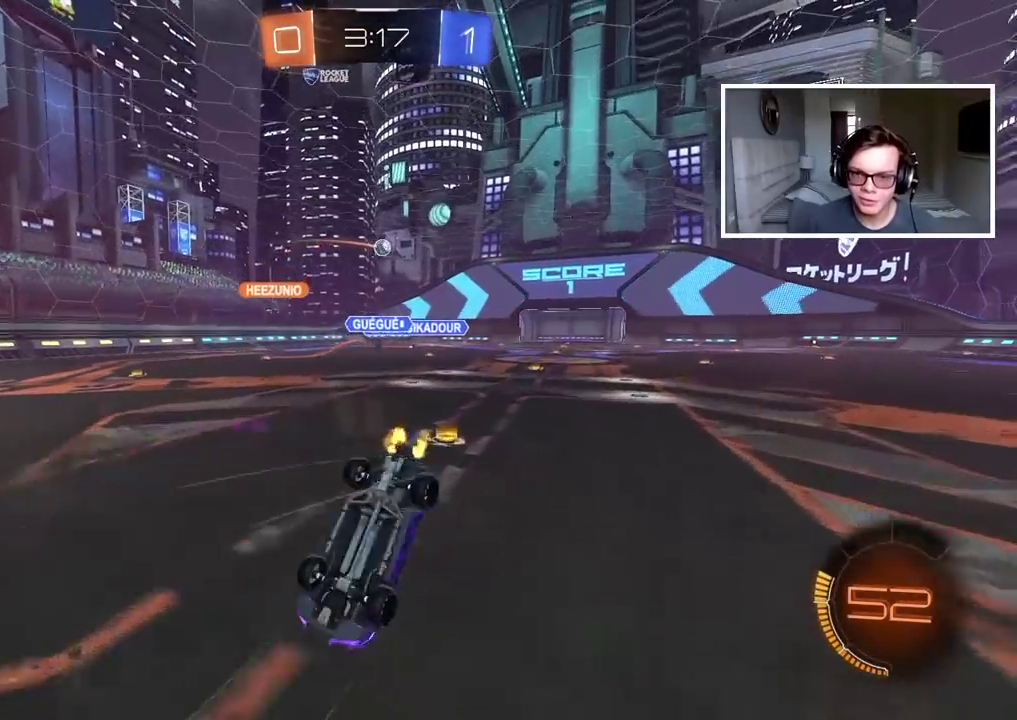
{"buttons": ["R2"], "left_stick": "center", "right_stick": "center", "events": [[300, "R2", "down"]]}
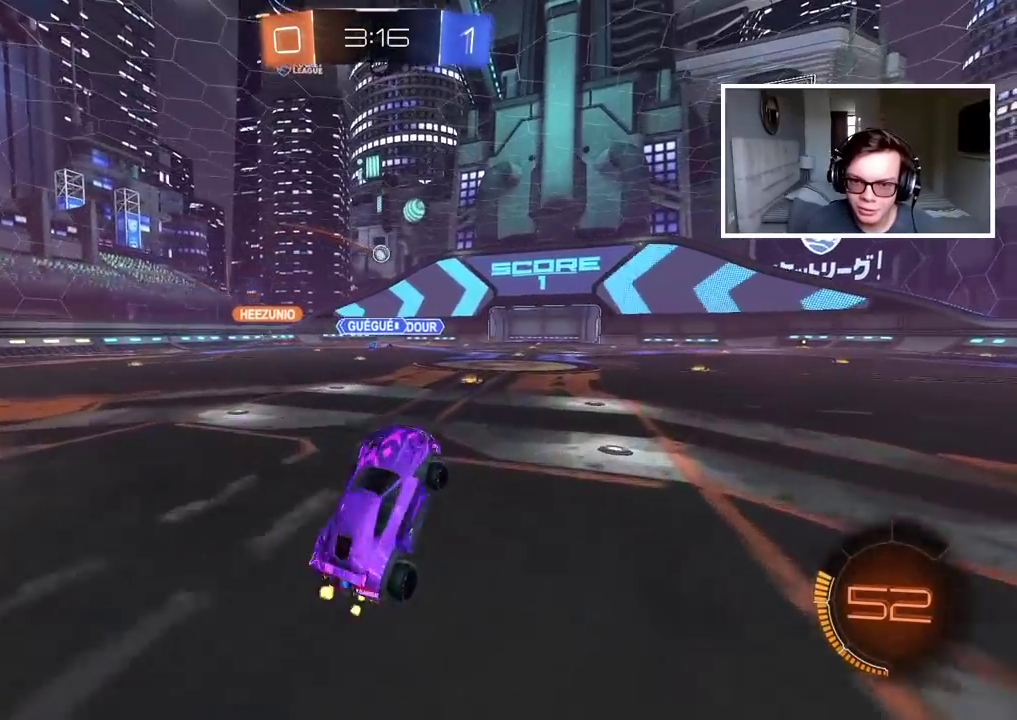
{"buttons": ["R2"], "left_stick": "center", "right_stick": "center", "events": [[100, "left_stick", "left"], [450, "left_stick", "center"]]}
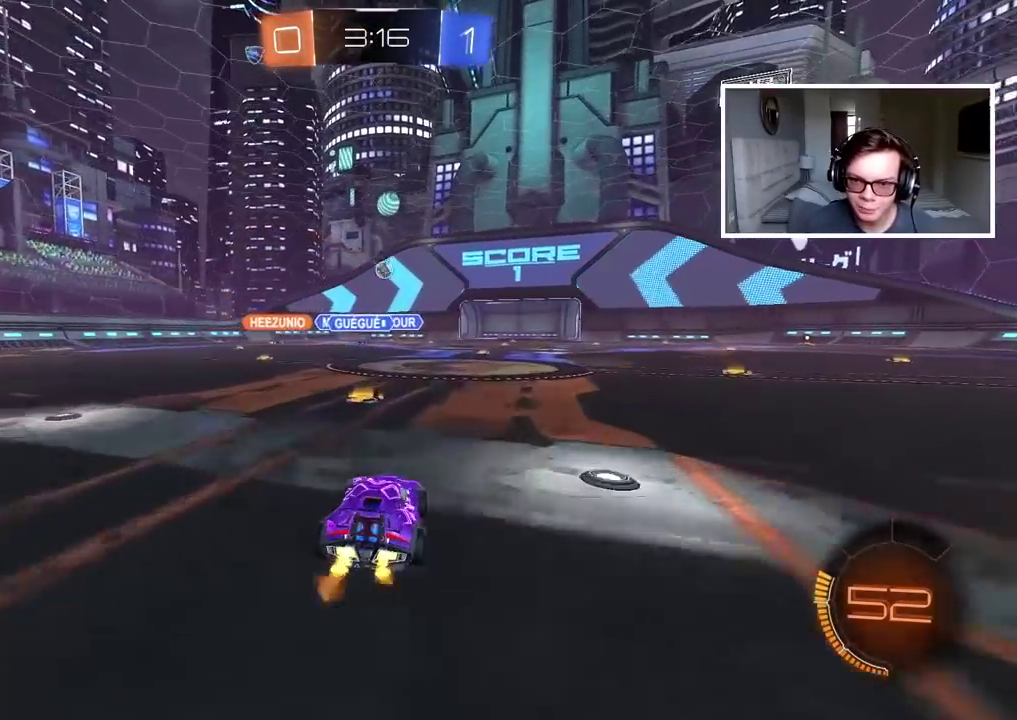
{"buttons": ["R2"], "left_stick": "right", "right_stick": "center", "events": [[117, "CIRCLE", "down"], [267, "left_stick", "right"], [367, "CIRCLE", "up"]]}
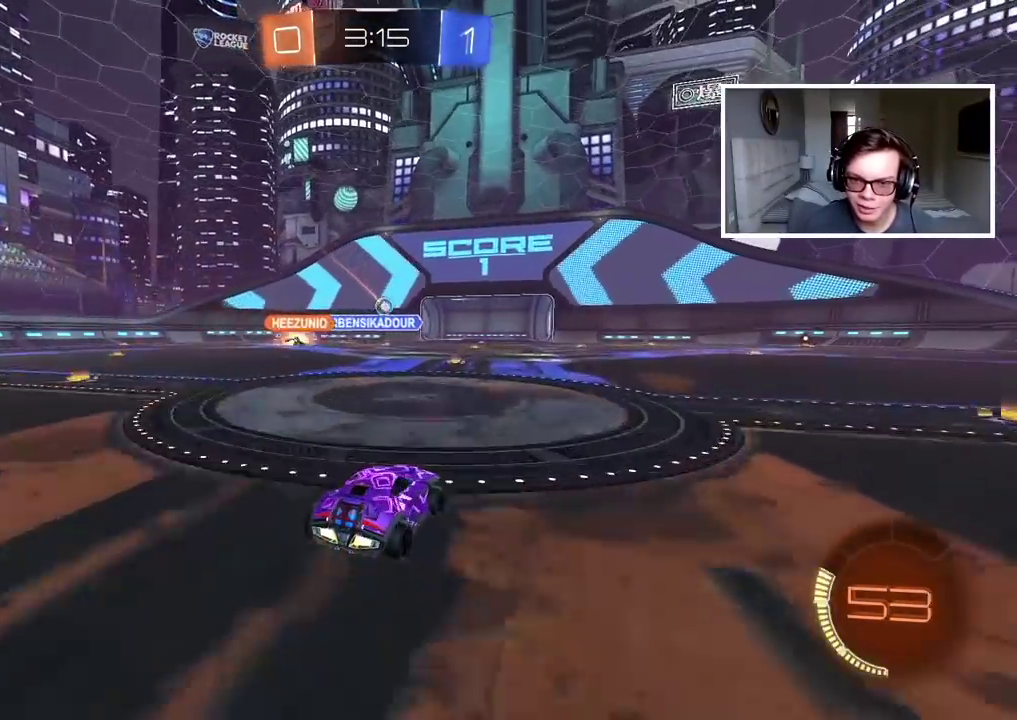
{"buttons": ["R2"], "left_stick": "right", "right_stick": "center", "events": []}
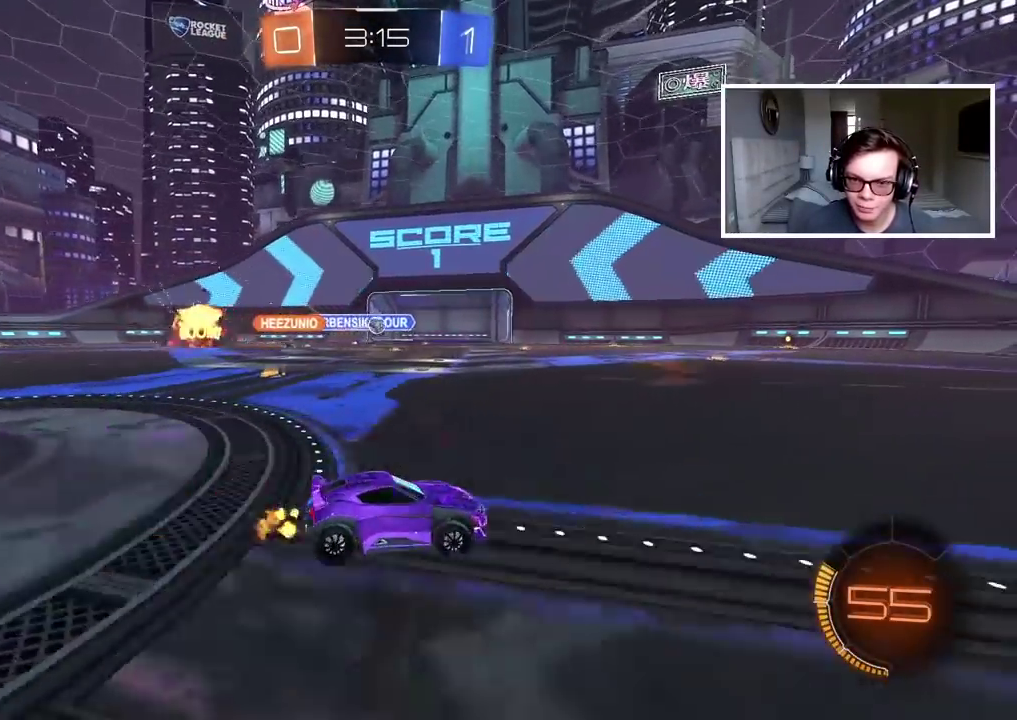
{"buttons": ["CIRCLE", "R2"], "left_stick": "right", "right_stick": "center", "events": [[100, "left_stick", "center"], [133, "CIRCLE", "down"], [350, "left_stick", "right"]]}
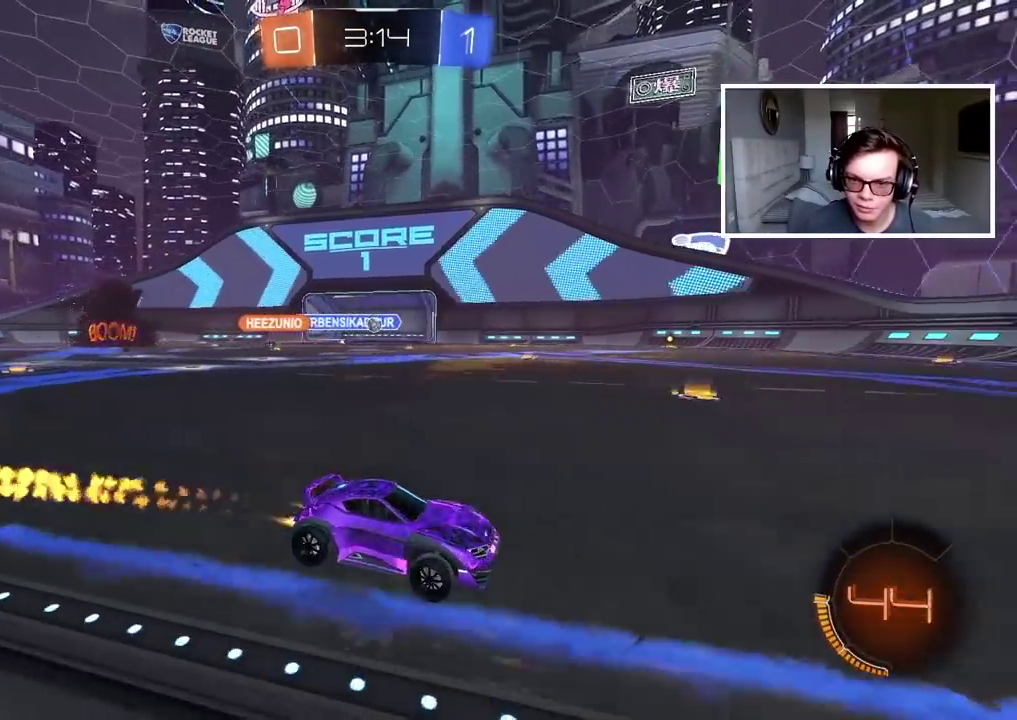
{"buttons": ["R2"], "left_stick": "left", "right_stick": "center", "events": [[50, "left_stick", "center"], [183, "CIRCLE", "up"], [333, "left_stick", "left"]]}
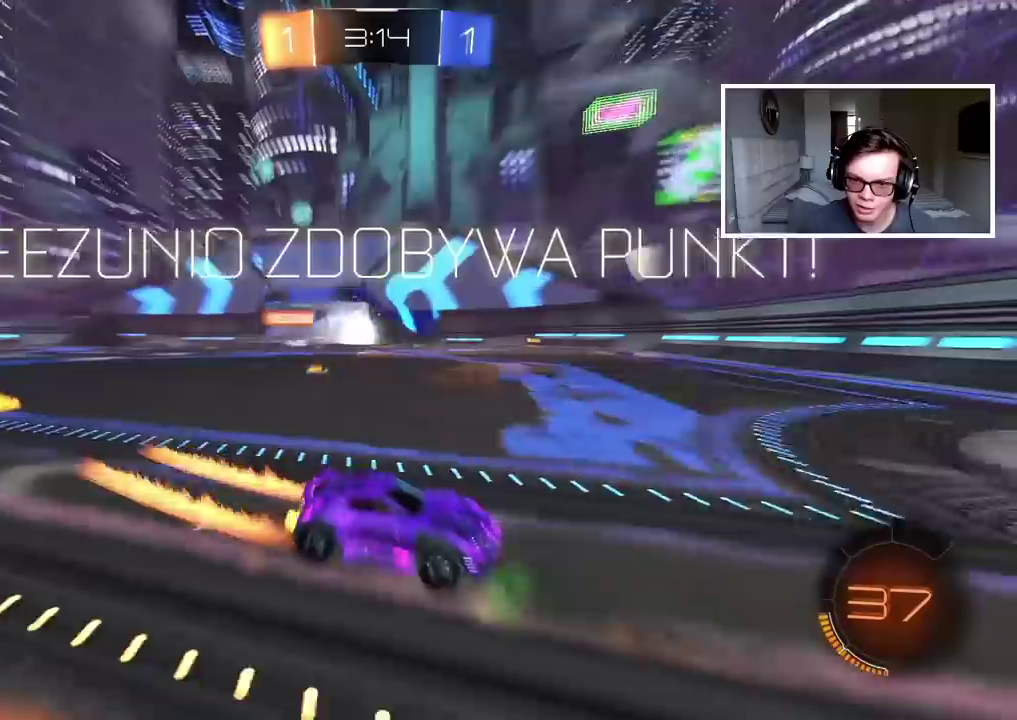
{"buttons": ["R2", "DPAD_LEFT"], "left_stick": "center", "right_stick": "center", "events": [[267, "left_stick", "center"], [483, "DPAD_LEFT", "down"]]}
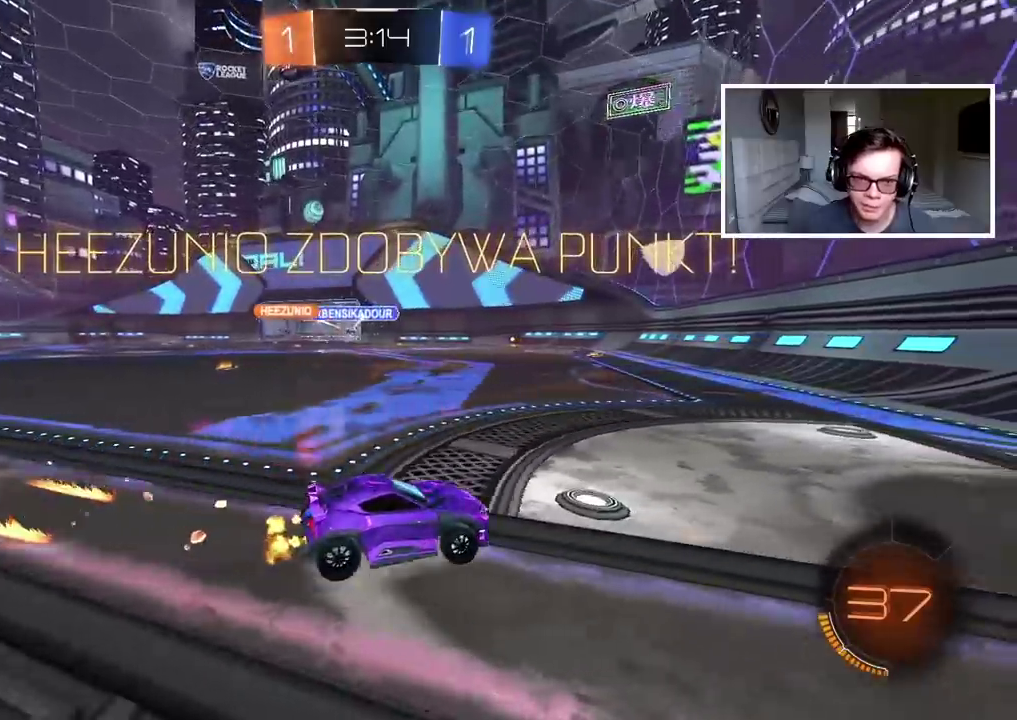
{"buttons": ["R2"], "left_stick": "left", "right_stick": "center", "events": [[67, "DPAD_LEFT", "up"], [150, "DPAD_UP", "down"], [267, "DPAD_UP", "up"], [483, "left_stick", "left"]]}
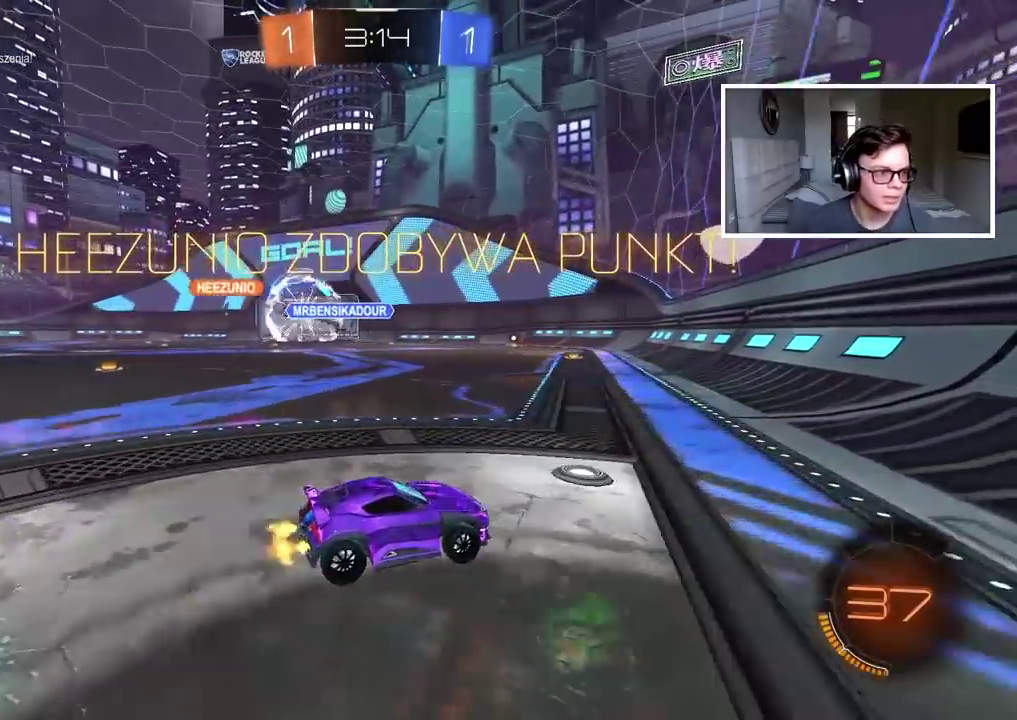
{"buttons": ["CIRCLE", "R2"], "left_stick": "left", "right_stick": "center", "events": [[417, "CIRCLE", "down"]]}
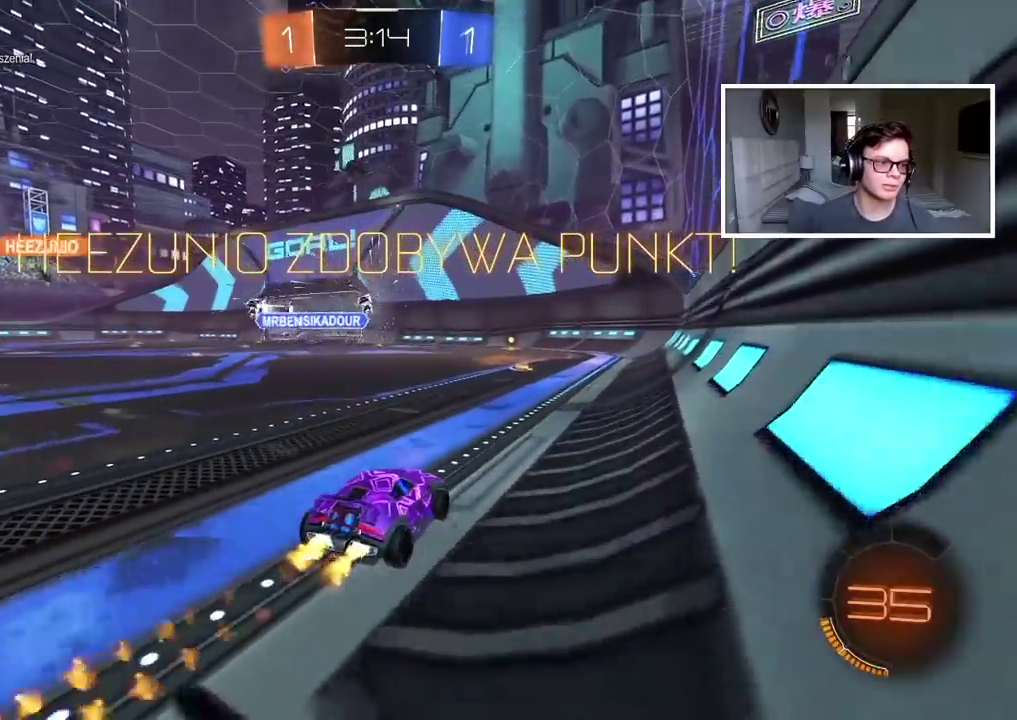
{"buttons": ["CIRCLE", "R2"], "left_stick": "center", "right_stick": "center", "events": [[17, "left_stick", "center"]]}
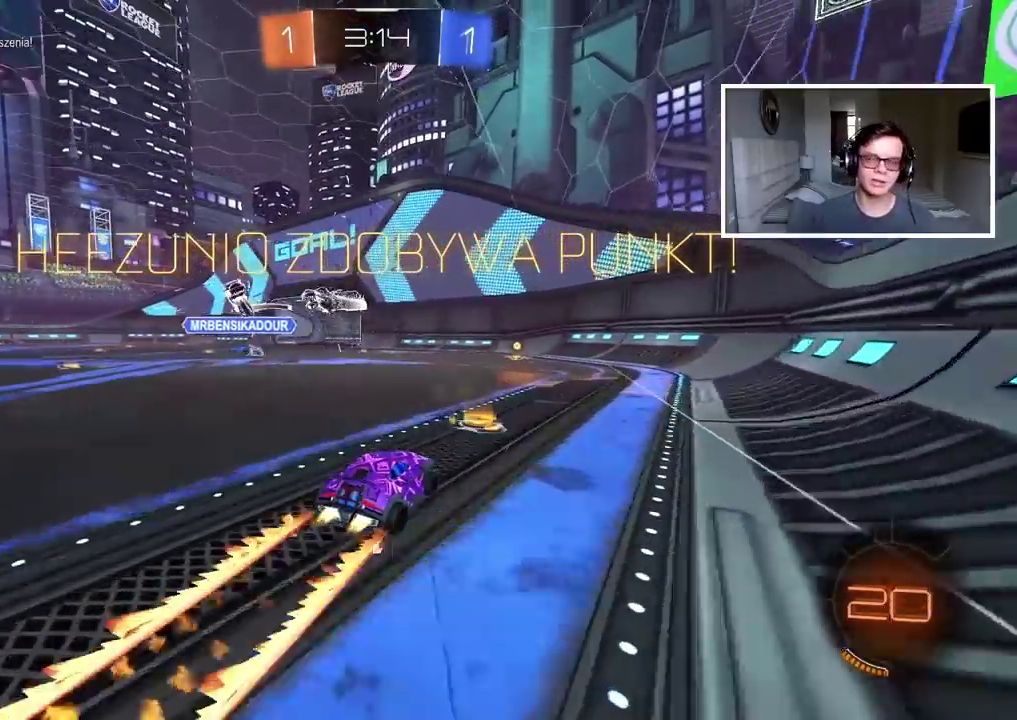
{"buttons": ["CIRCLE", "R2"], "left_stick": "center", "right_stick": "center", "events": [[367, "left_stick", "left"], [467, "left_stick", "center"]]}
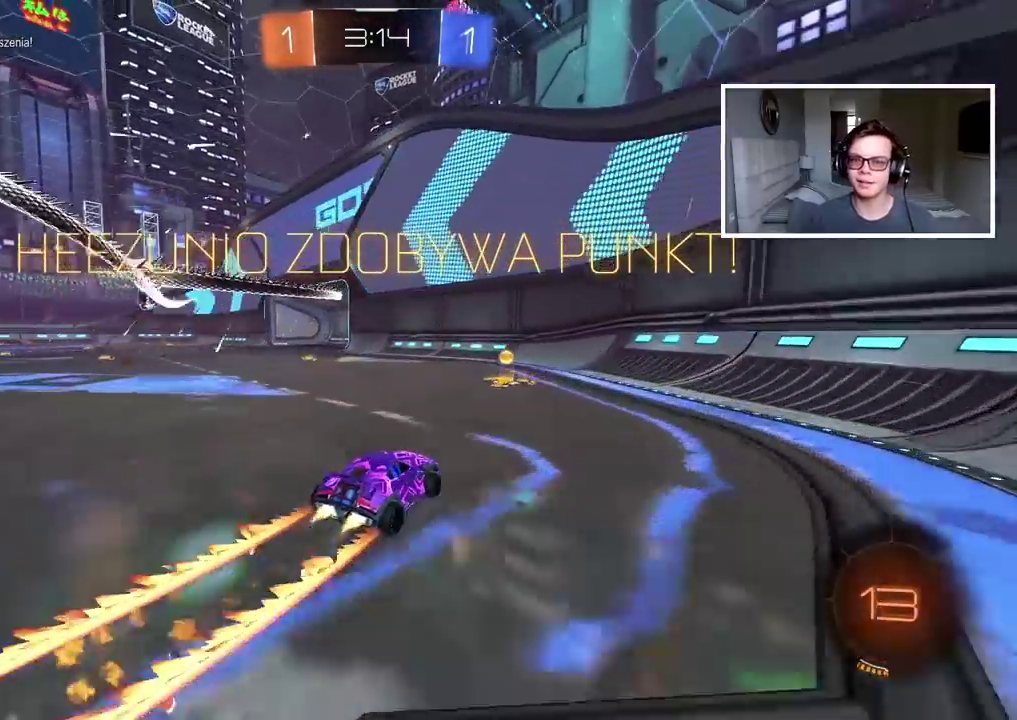
{"buttons": ["R2"], "left_stick": "left", "right_stick": "center", "events": [[83, "left_stick", "left"], [117, "CIRCLE", "up"], [250, "TRIANGLE", "down"], [350, "TRIANGLE", "up"]]}
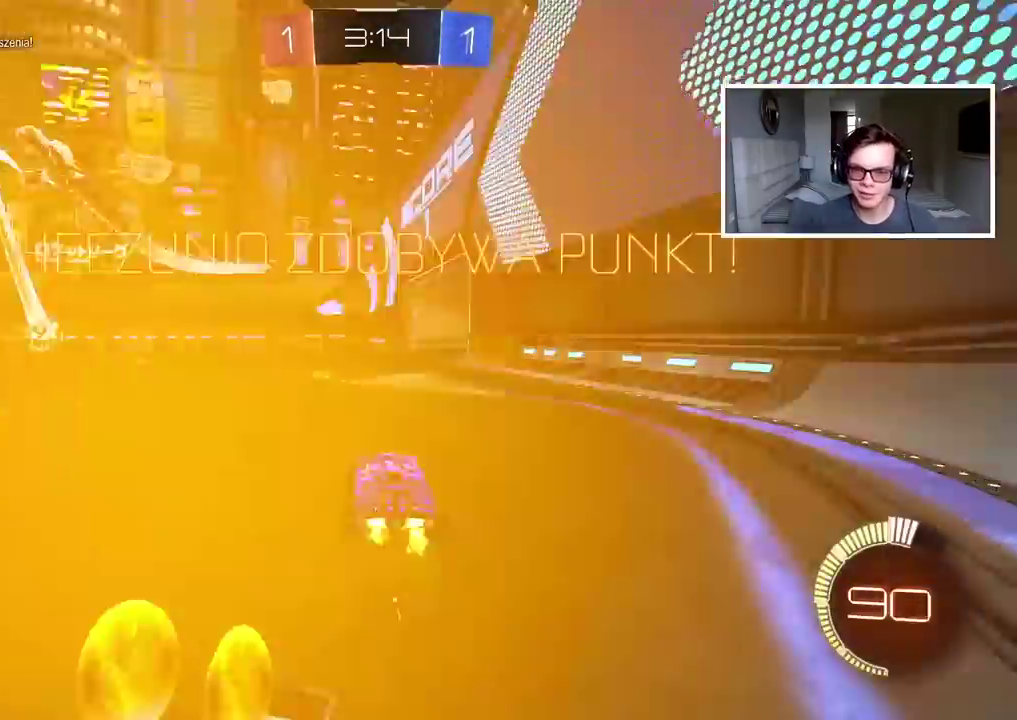
{"buttons": ["CIRCLE", "R2"], "left_stick": "down-left", "right_stick": "center", "events": [[50, "CIRCLE", "down"], [400, "left_stick", "down-left"]]}